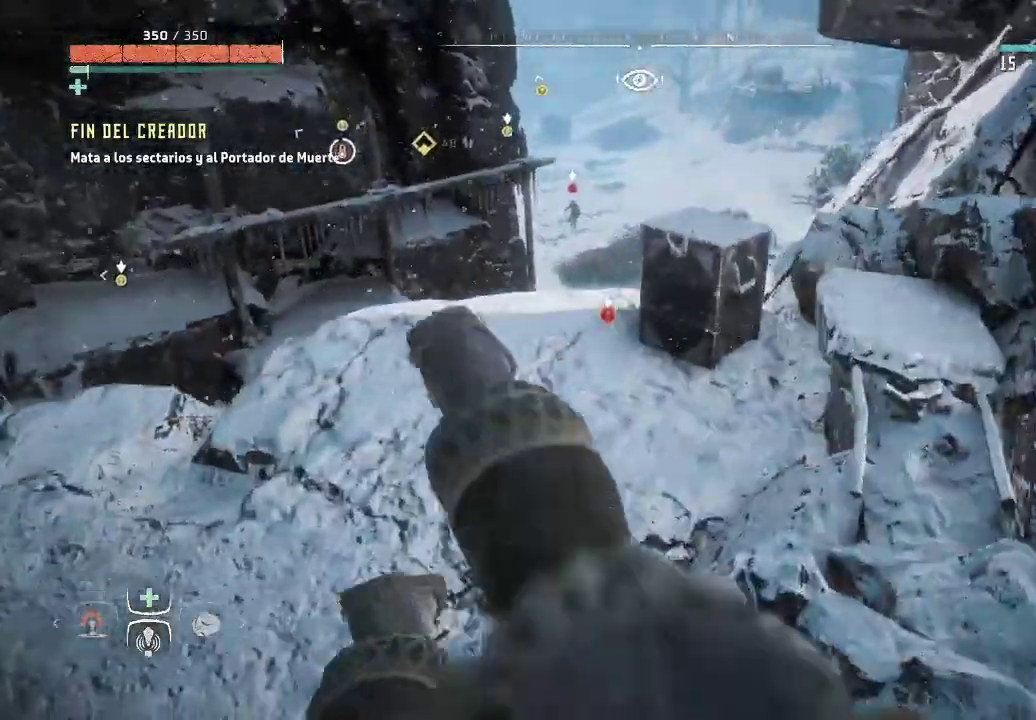
Gameplay with a controller (Xbox layout); each line is a JSON object with the inputs held at the frame after it. "events" lists button and stick changes between this image and that frame as [ms after this image, input, new state], when the widget could be followed in between. Not read: L3.
{"buttons": [], "left_stick": "left", "right_stick": "center", "events": [[117, "left_stick", "down-left"], [217, "left_stick", "center"], [433, "left_stick", "left"]]}
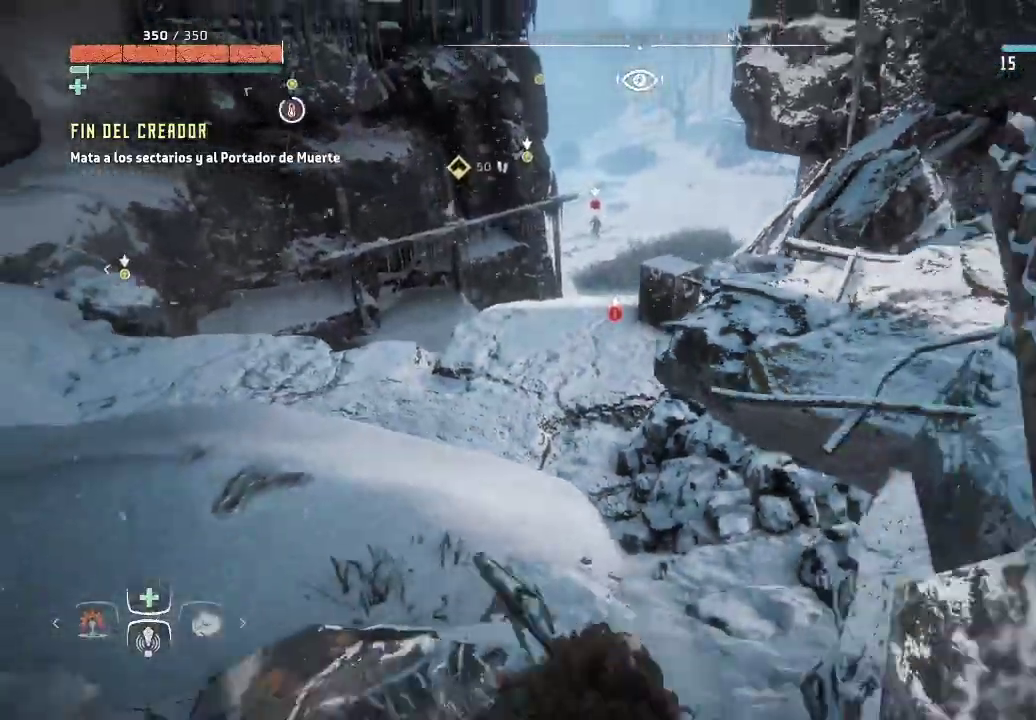
{"buttons": ["L2"], "left_stick": "center", "right_stick": "center", "events": [[150, "L2", "down"], [167, "left_stick", "up-left"], [350, "left_stick", "center"]]}
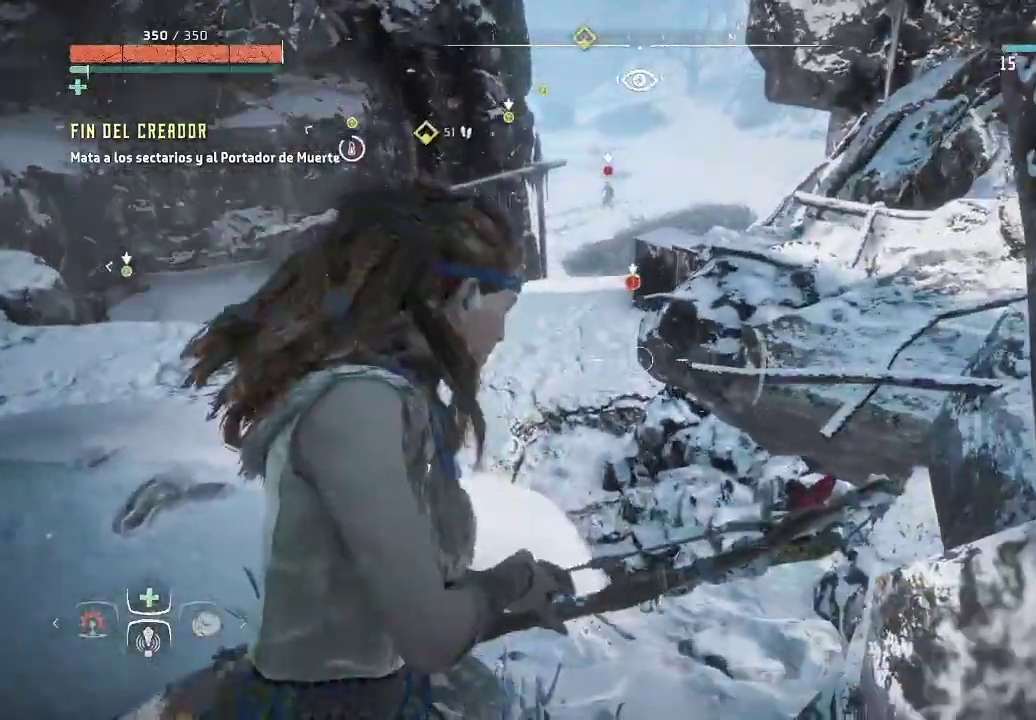
{"buttons": ["L2"], "left_stick": "up", "right_stick": "center", "events": [[83, "left_stick", "up-left"], [483, "left_stick", "up"]]}
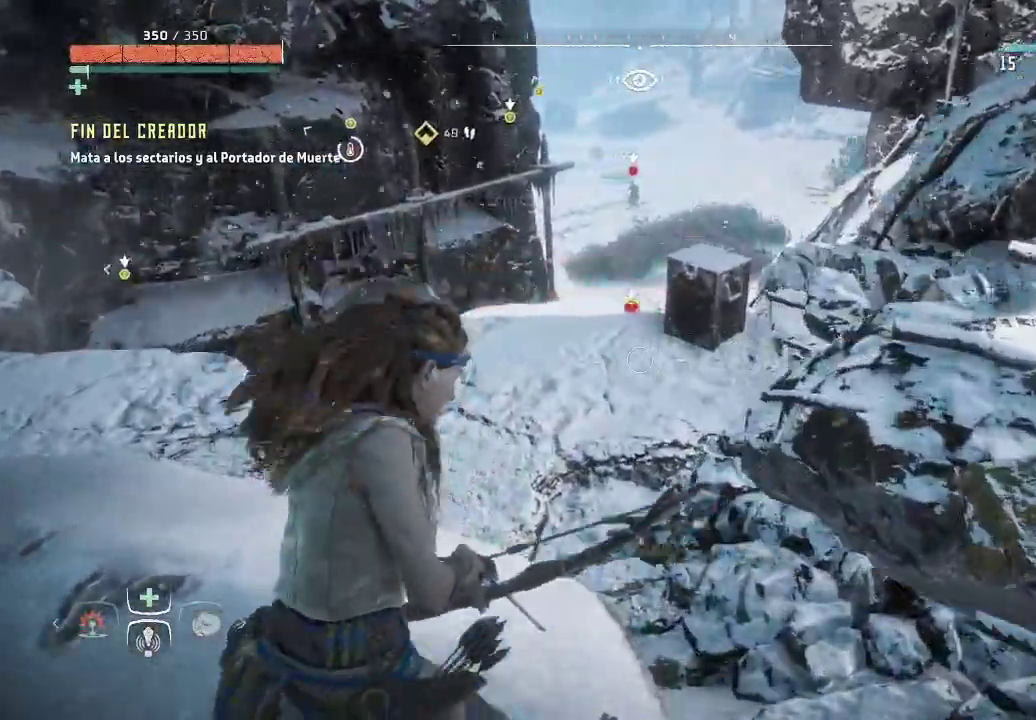
{"buttons": ["L2"], "left_stick": "up-left", "right_stick": "center", "events": [[267, "left_stick", "up-left"]]}
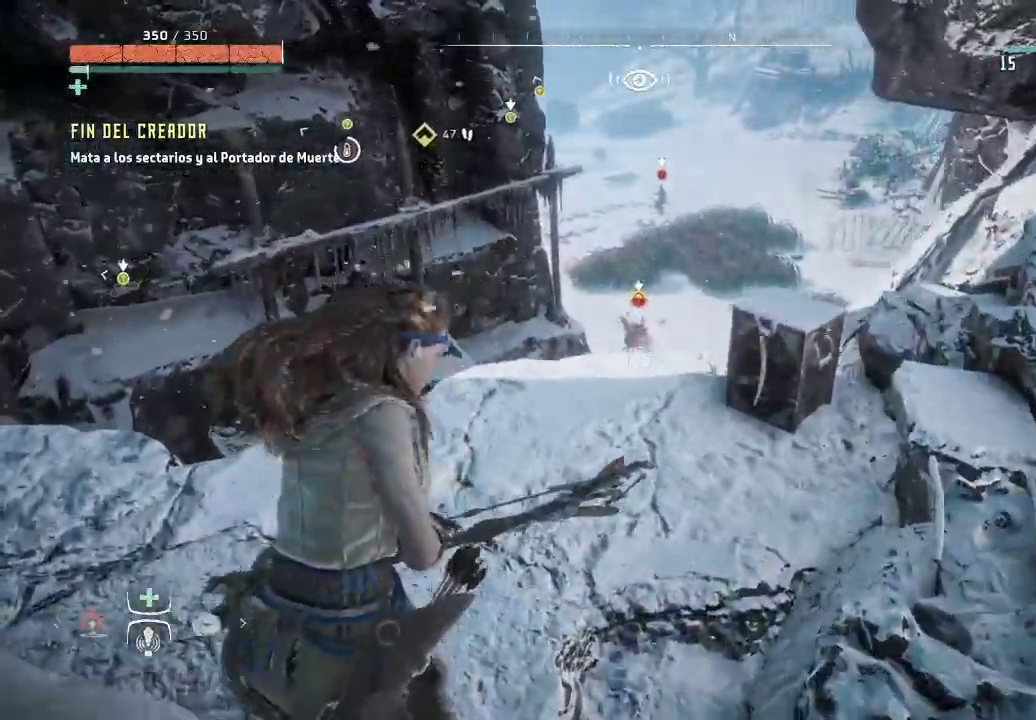
{"buttons": ["L2", "R2"], "left_stick": "up-left", "right_stick": "center", "events": [[17, "R2", "down"], [83, "left_stick", "up"], [450, "left_stick", "up-left"]]}
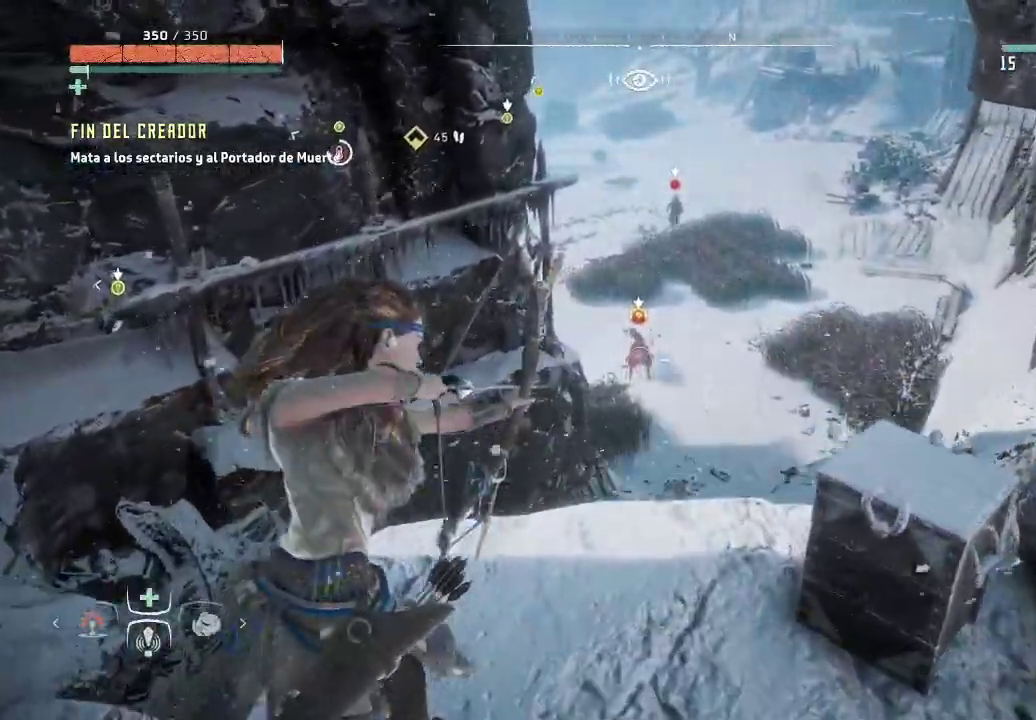
{"buttons": ["L2", "R2"], "left_stick": "center", "right_stick": "center", "events": [[67, "left_stick", "left"], [183, "left_stick", "center"], [217, "R2", "up"], [400, "R2", "down"]]}
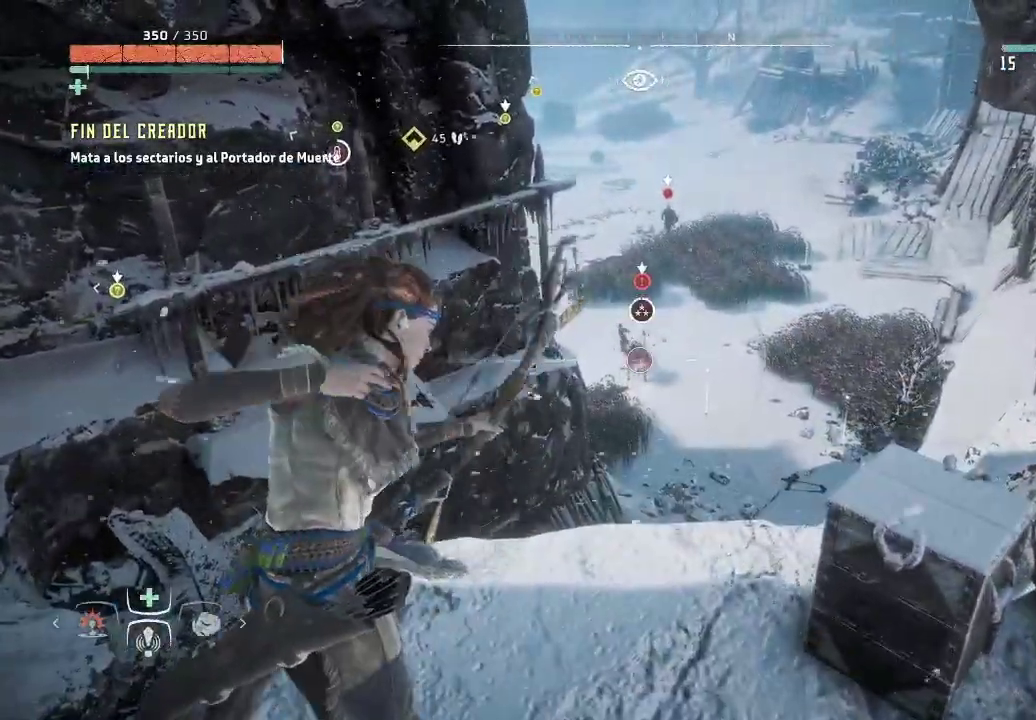
{"buttons": ["L2", "R2"], "left_stick": "center", "right_stick": "center", "events": [[100, "left_stick", "down"], [267, "left_stick", "center"]]}
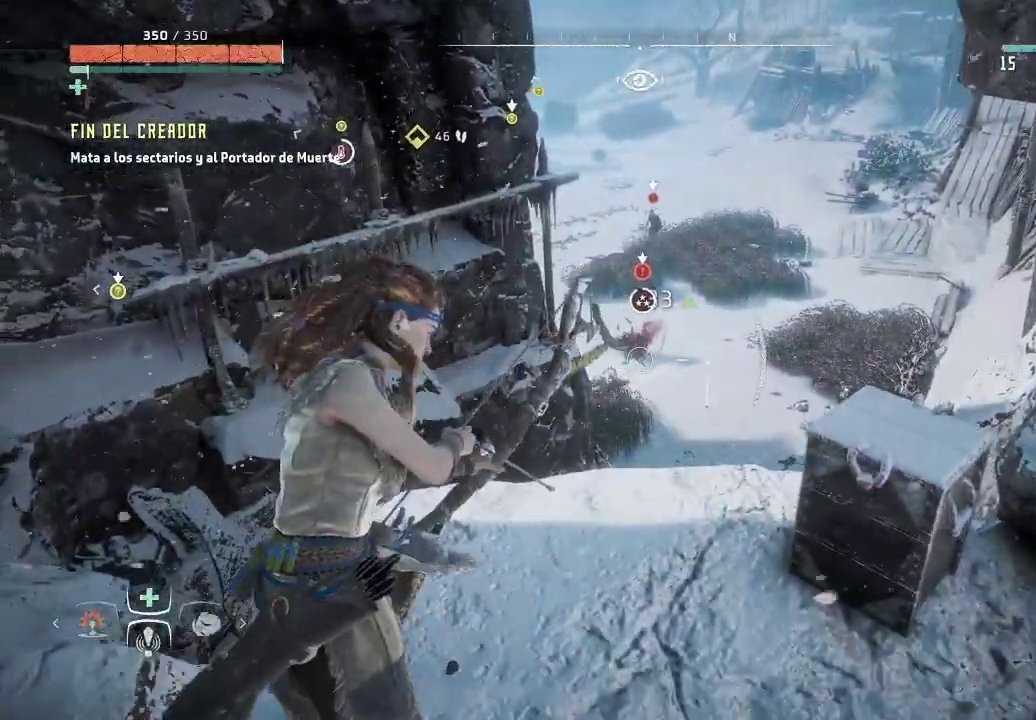
{"buttons": ["L2", "R2"], "left_stick": "center", "right_stick": "center", "events": [[133, "right_stick", "up"], [217, "left_stick", "down-right"], [417, "left_stick", "center"], [450, "right_stick", "center"]]}
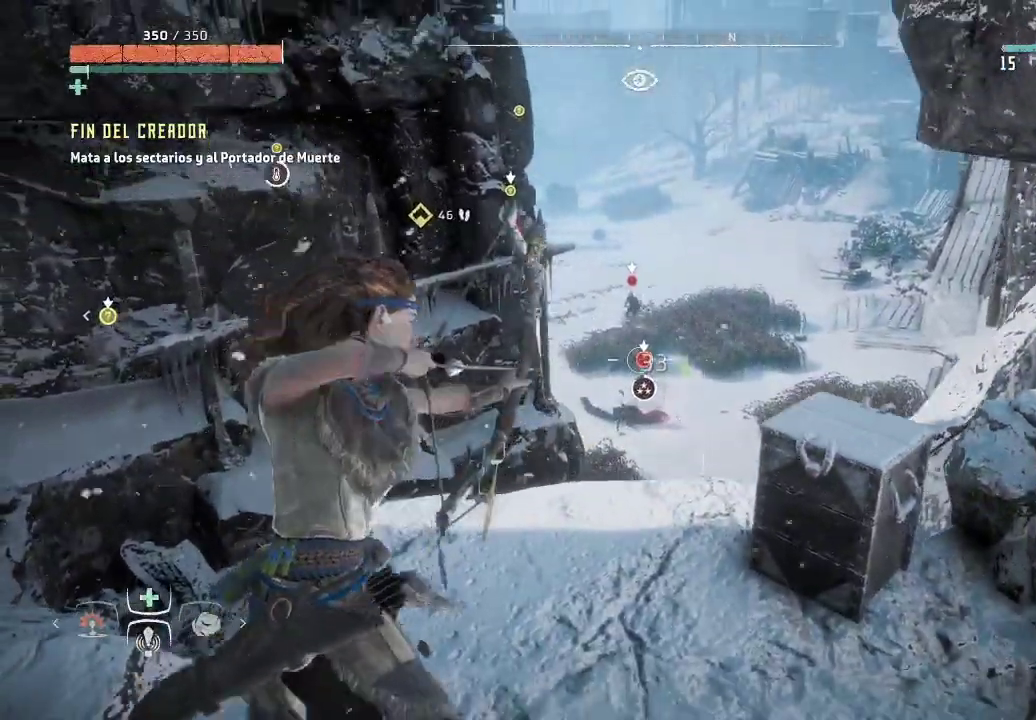
{"buttons": ["L2", "R2"], "left_stick": "center", "right_stick": "left", "events": [[33, "right_stick", "up-left"], [100, "left_stick", "left"], [267, "left_stick", "center"], [267, "right_stick", "center"], [350, "right_stick", "left"]]}
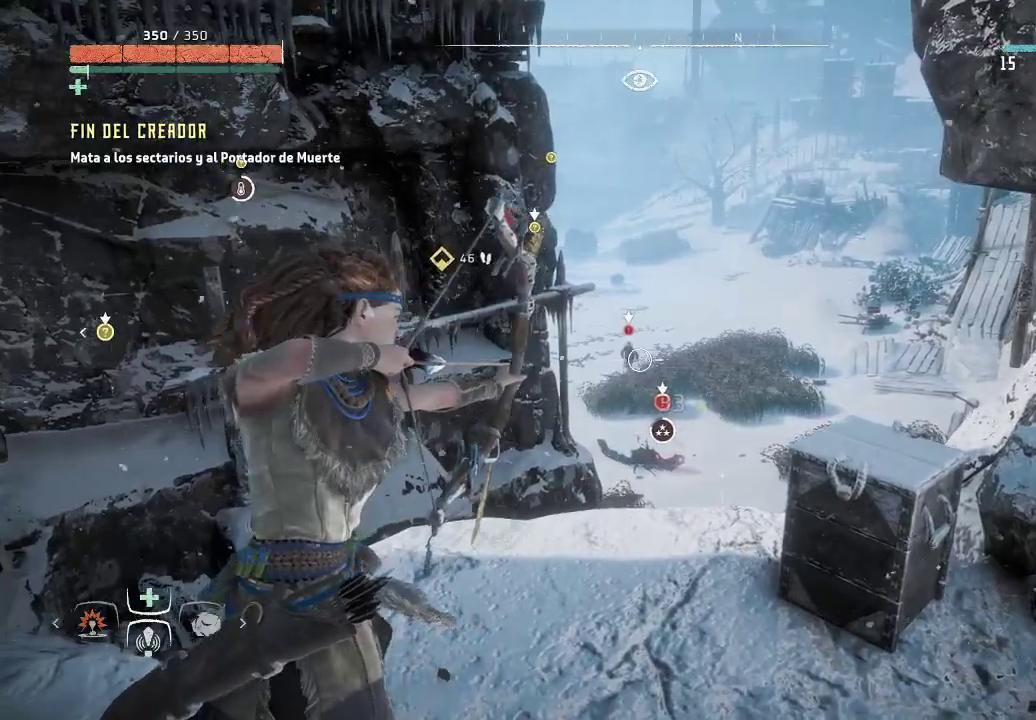
{"buttons": ["L2", "R2"], "left_stick": "center", "right_stick": "right", "events": [[117, "right_stick", "center"], [233, "right_stick", "left"], [333, "right_stick", "center"], [467, "right_stick", "right"]]}
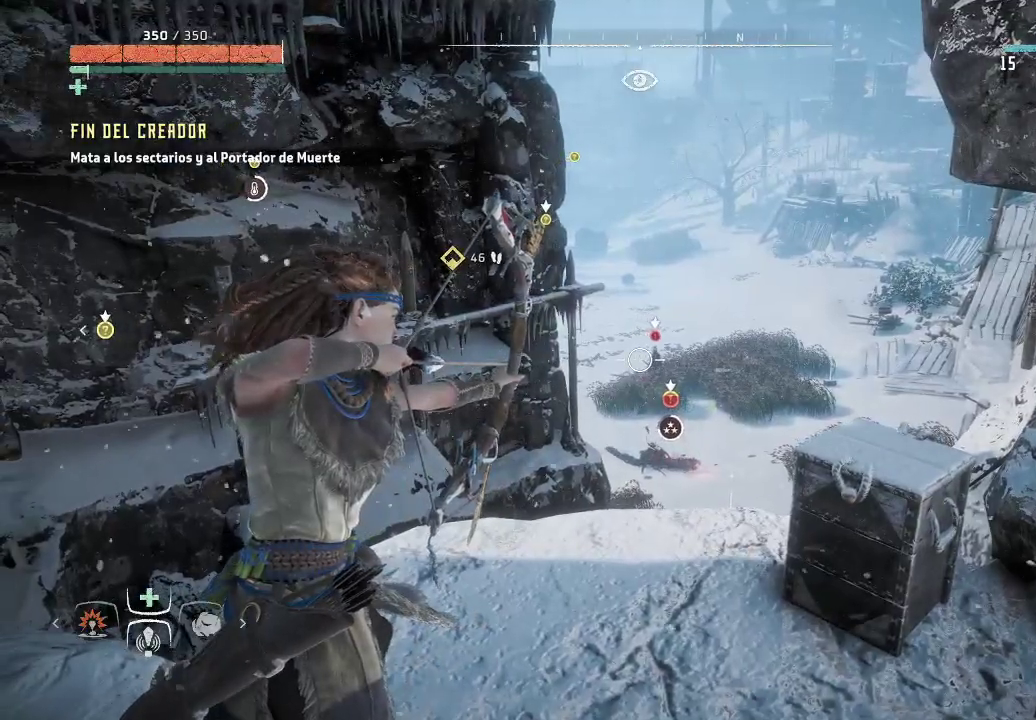
{"buttons": ["L2", "R2", "R3"], "left_stick": "center", "right_stick": "center", "events": [[150, "right_stick", "center"], [417, "R3", "down"]]}
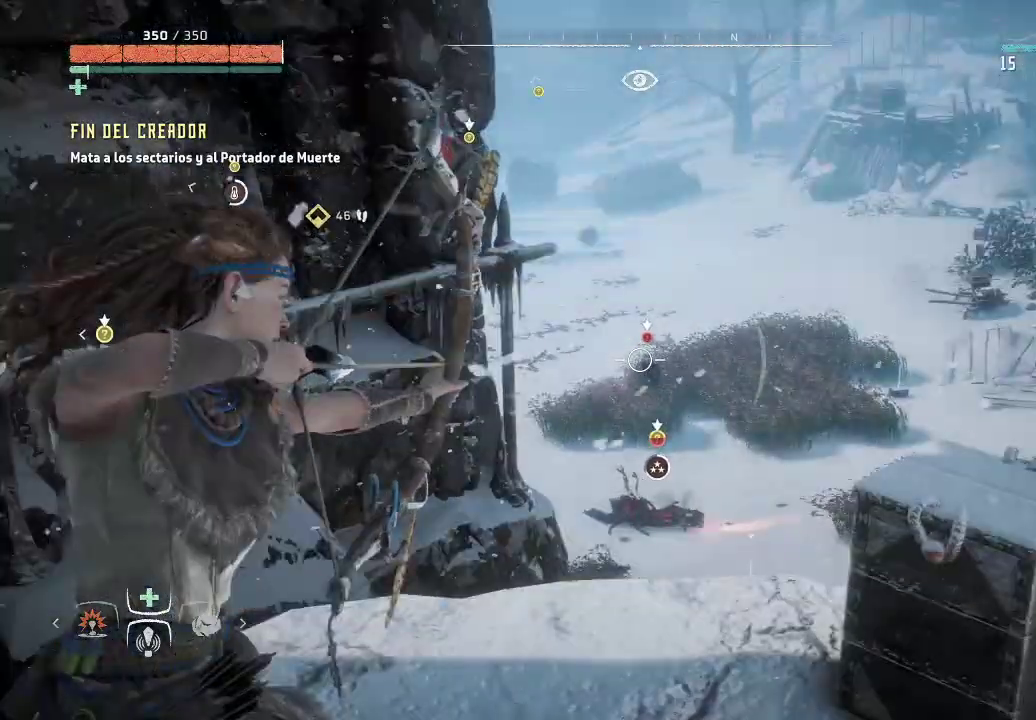
{"buttons": ["L2", "R2"], "left_stick": "center", "right_stick": "down", "events": [[67, "R3", "up"], [83, "right_stick", "right"], [300, "right_stick", "down-right"], [417, "right_stick", "down"]]}
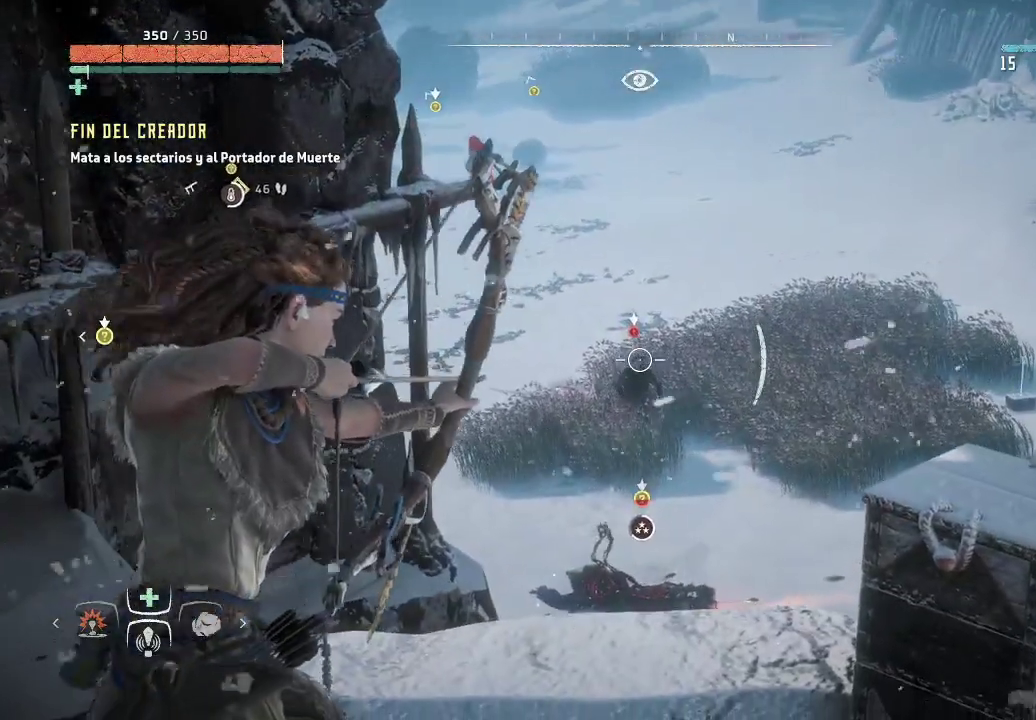
{"buttons": ["L2", "R2"], "left_stick": "center", "right_stick": "center", "events": [[267, "R2", "up"], [267, "right_stick", "center"], [450, "R2", "down"]]}
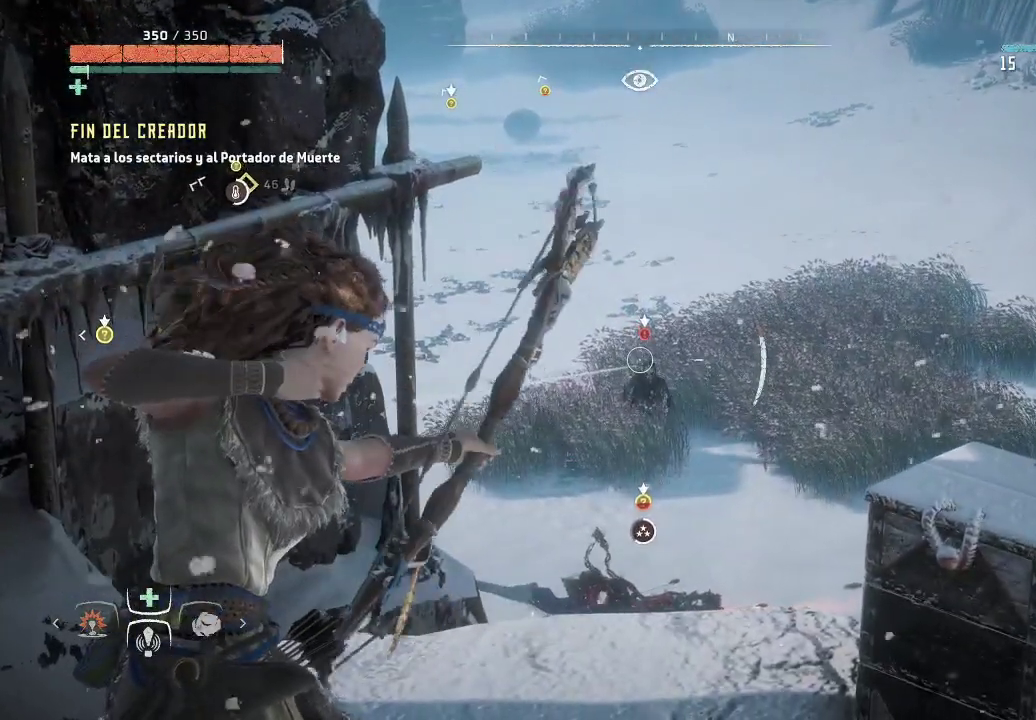
{"buttons": ["L2", "R2"], "left_stick": "up", "right_stick": "down-right", "events": [[183, "right_stick", "down-right"], [467, "left_stick", "up"]]}
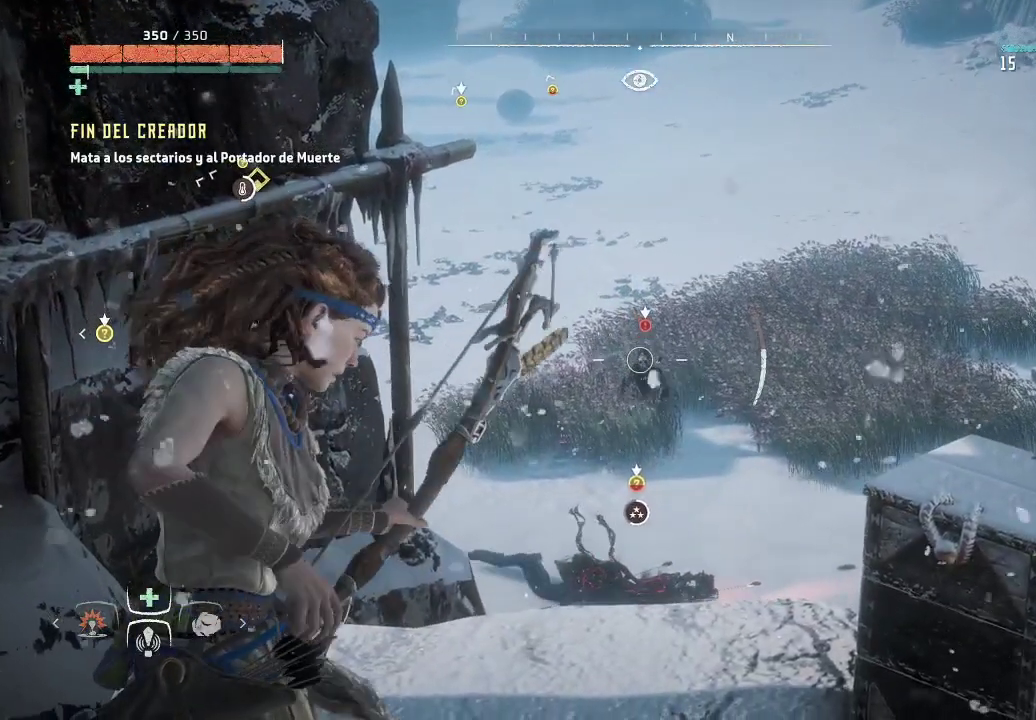
{"buttons": ["L2", "R2"], "left_stick": "center", "right_stick": "center", "events": [[117, "left_stick", "center"], [333, "right_stick", "center"]]}
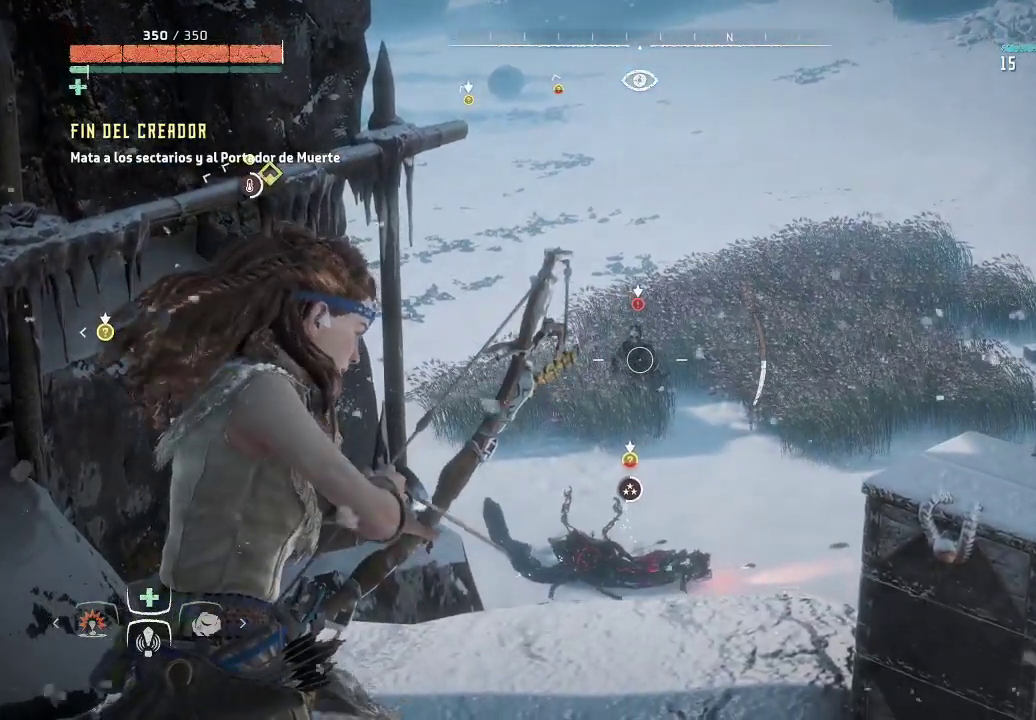
{"buttons": ["L2", "R2"], "left_stick": "center", "right_stick": "center", "events": [[50, "right_stick", "up"], [233, "right_stick", "center"]]}
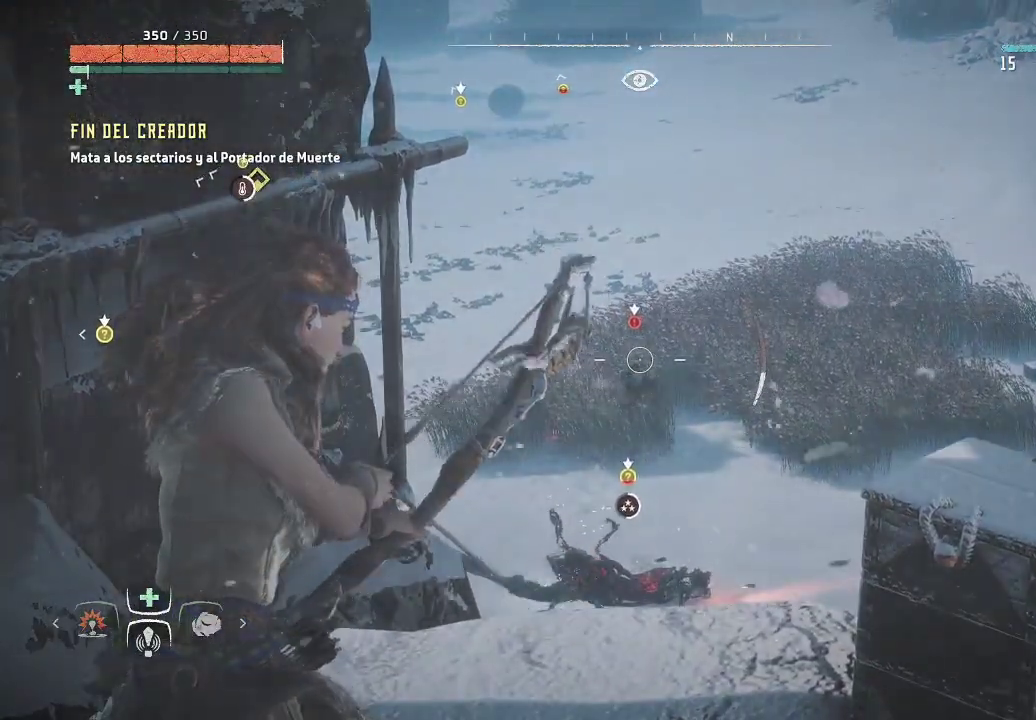
{"buttons": ["L2", "R2"], "left_stick": "center", "right_stick": "left", "events": [[33, "right_stick", "down"], [267, "right_stick", "center"], [433, "right_stick", "left"]]}
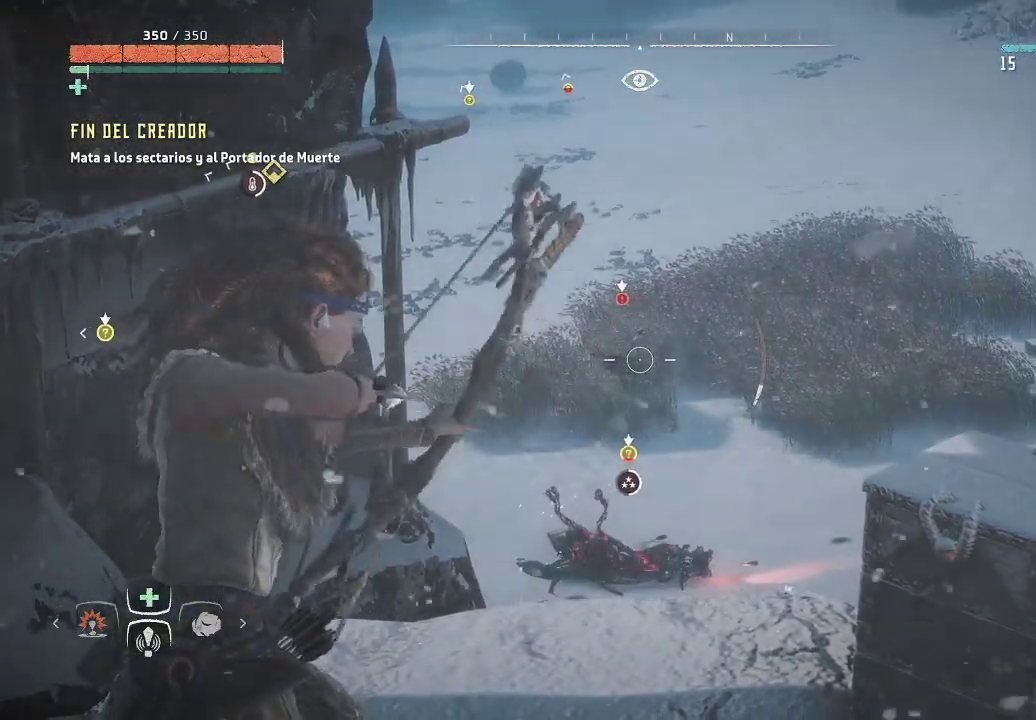
{"buttons": ["L2", "R2"], "left_stick": "center", "right_stick": "left", "events": []}
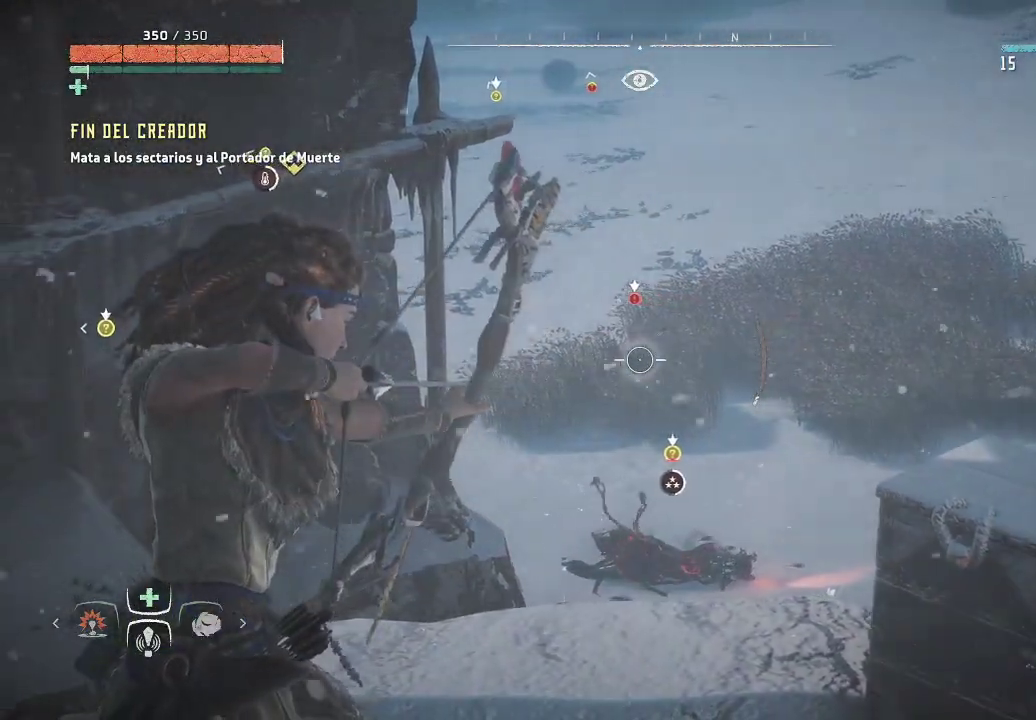
{"buttons": ["L2"], "left_stick": "center", "right_stick": "center", "events": [[433, "R2", "up"], [433, "right_stick", "center"]]}
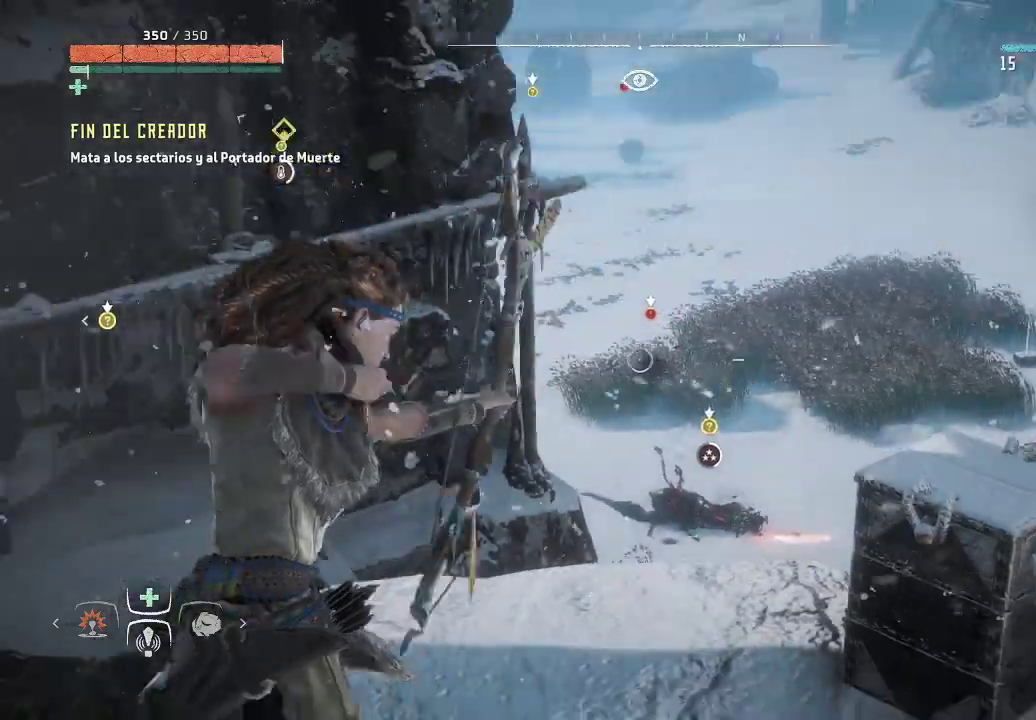
{"buttons": ["L2", "R2"], "left_stick": "center", "right_stick": "center", "events": [[133, "R2", "down"]]}
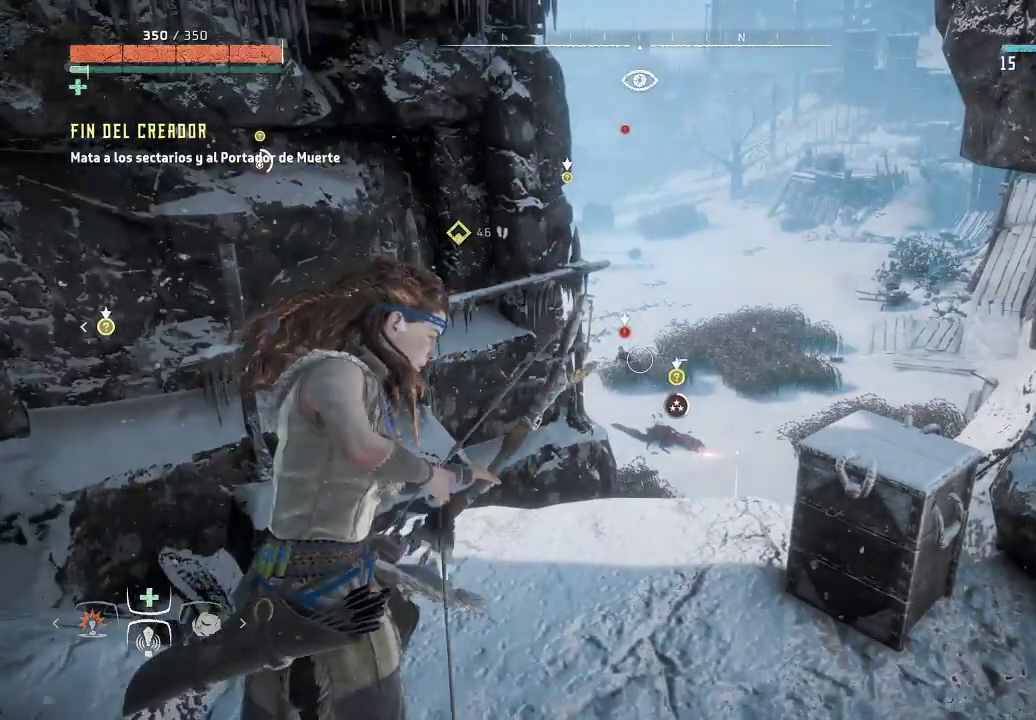
{"buttons": ["L2", "R2"], "left_stick": "center", "right_stick": "left", "events": [[83, "right_stick", "left"], [133, "left_stick", "up-right"], [250, "right_stick", "center"], [317, "left_stick", "center"], [367, "right_stick", "left"]]}
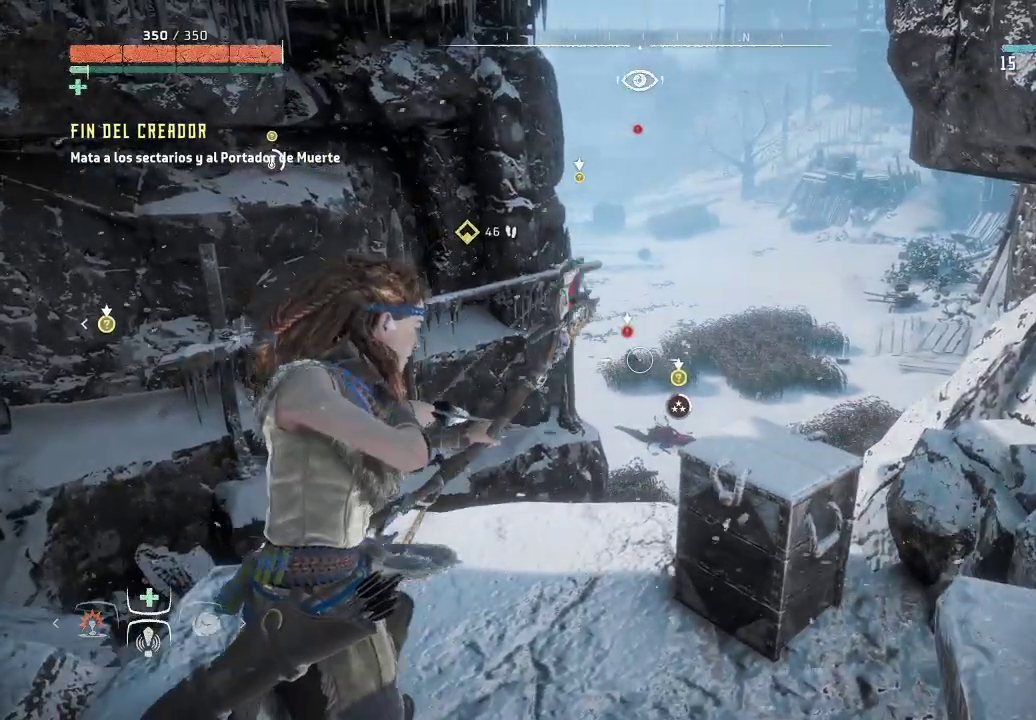
{"buttons": ["L2", "R2"], "left_stick": "center", "right_stick": "up-left", "events": [[267, "right_stick", "up-left"]]}
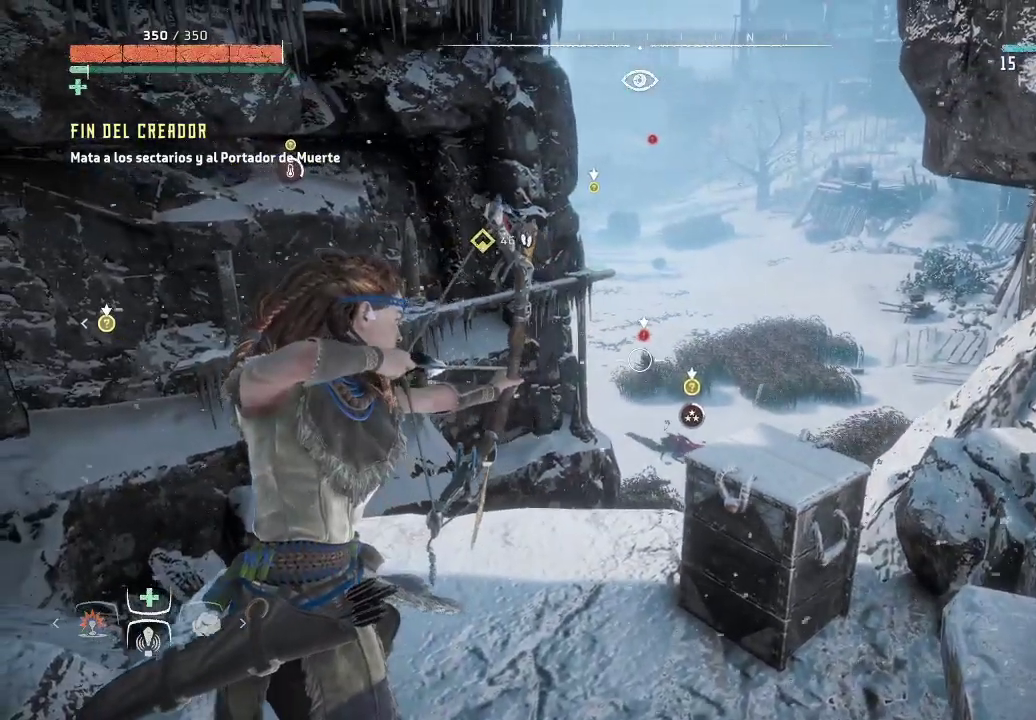
{"buttons": ["L2", "R2"], "left_stick": "center", "right_stick": "center", "events": [[67, "right_stick", "center"]]}
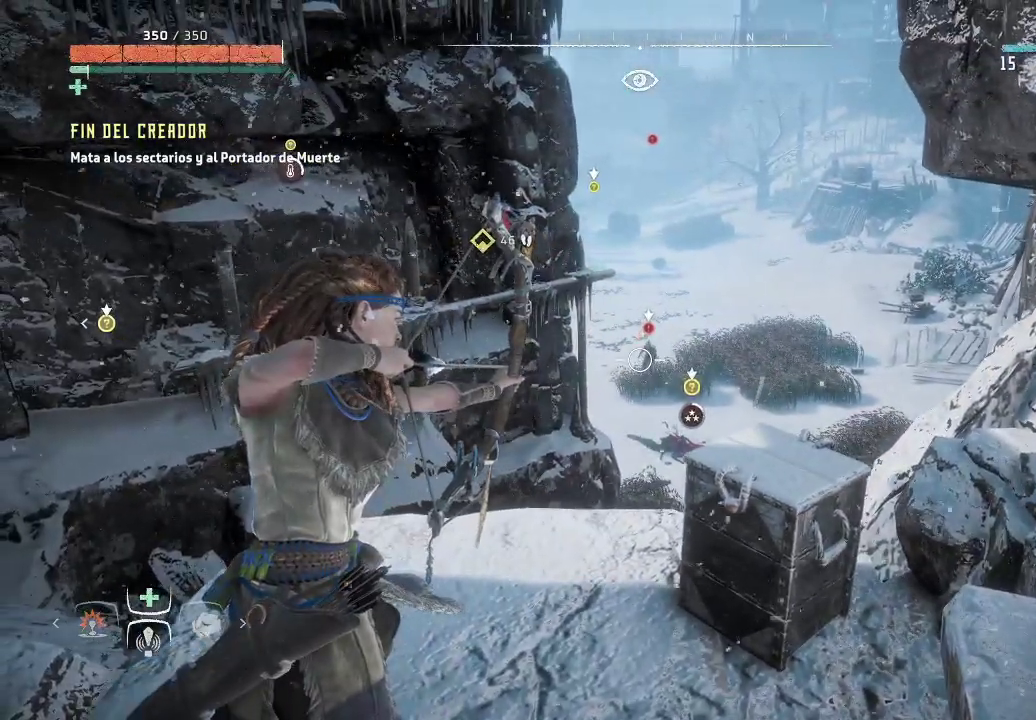
{"buttons": ["L2", "R2"], "left_stick": "up", "right_stick": "right", "events": [[100, "left_stick", "up-right"], [250, "left_stick", "up"], [250, "right_stick", "up-right"], [500, "right_stick", "right"]]}
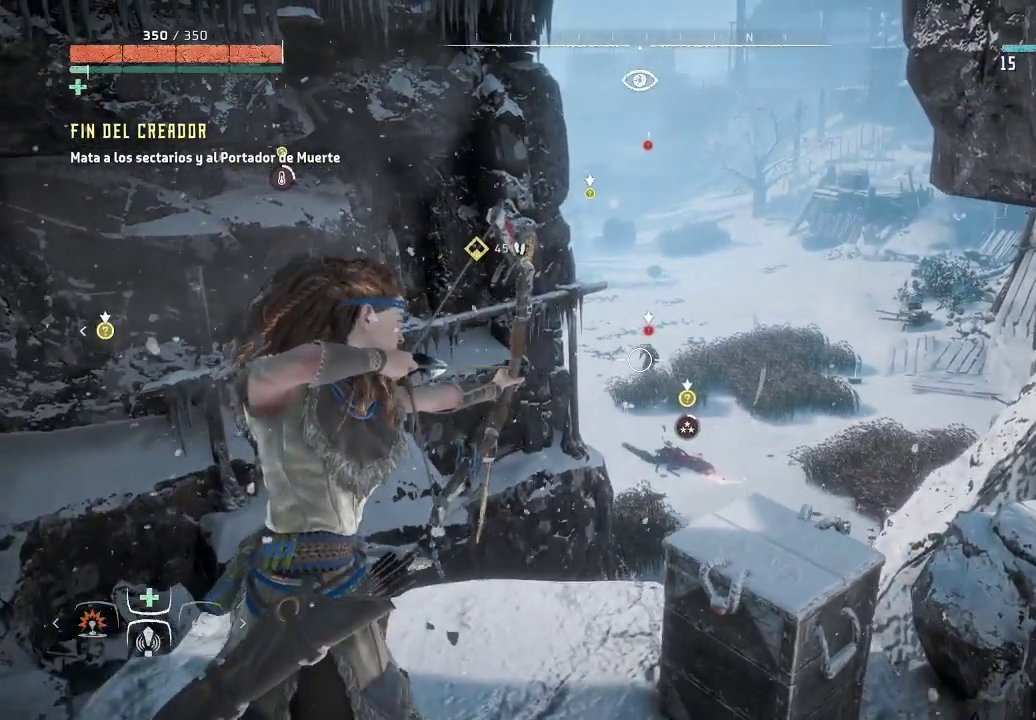
{"buttons": ["L2", "R2"], "left_stick": "center", "right_stick": "center", "events": [[33, "left_stick", "center"], [117, "right_stick", "center"], [250, "right_stick", "up-right"], [433, "right_stick", "center"]]}
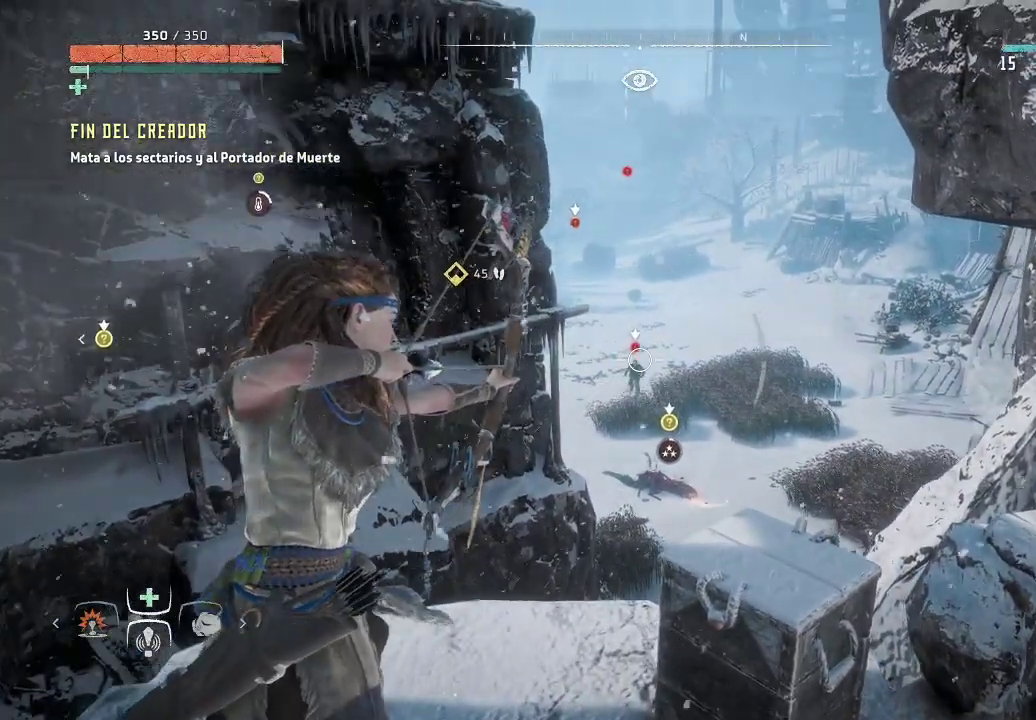
{"buttons": ["L2", "R2"], "left_stick": "center", "right_stick": "center", "events": [[317, "R2", "up"], [500, "R2", "down"]]}
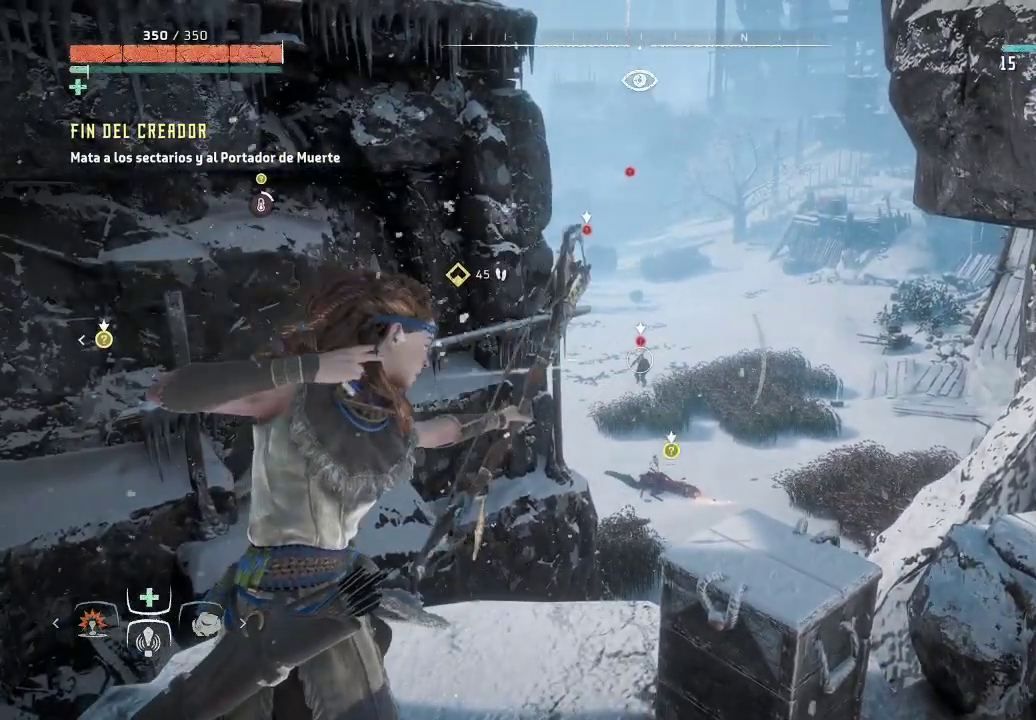
{"buttons": ["L2", "R2"], "left_stick": "center", "right_stick": "center", "events": []}
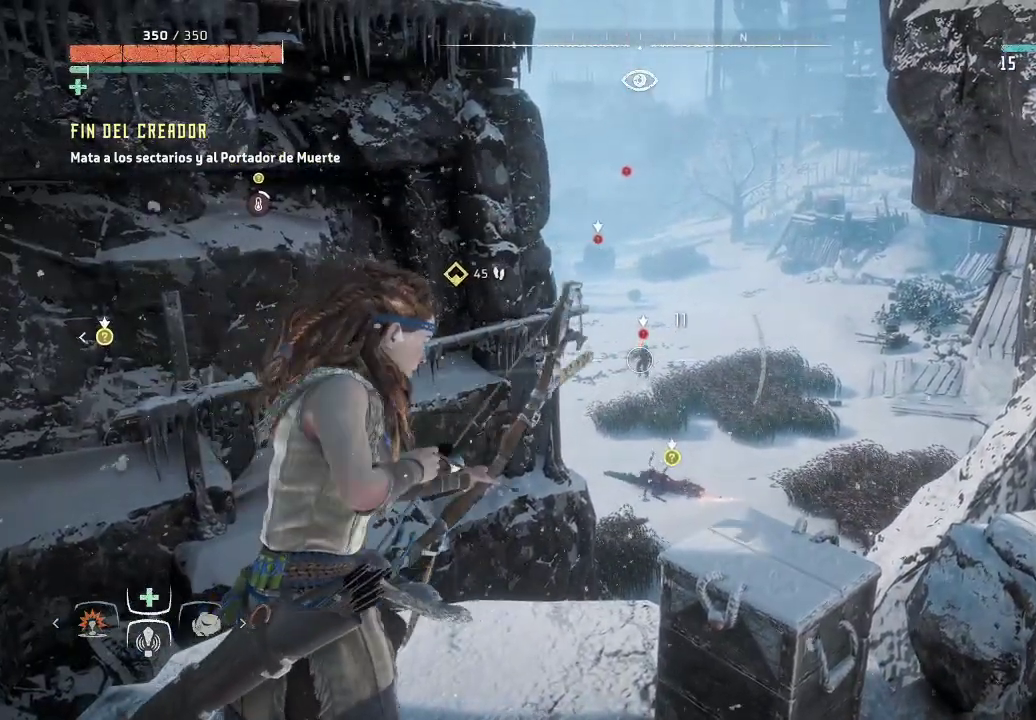
{"buttons": ["L2", "R2"], "left_stick": "up-left", "right_stick": "center", "events": [[83, "right_stick", "right"], [133, "left_stick", "up"], [133, "right_stick", "up-right"], [250, "left_stick", "center"], [250, "right_stick", "center"], [367, "right_stick", "up"], [500, "left_stick", "up-left"], [500, "right_stick", "center"]]}
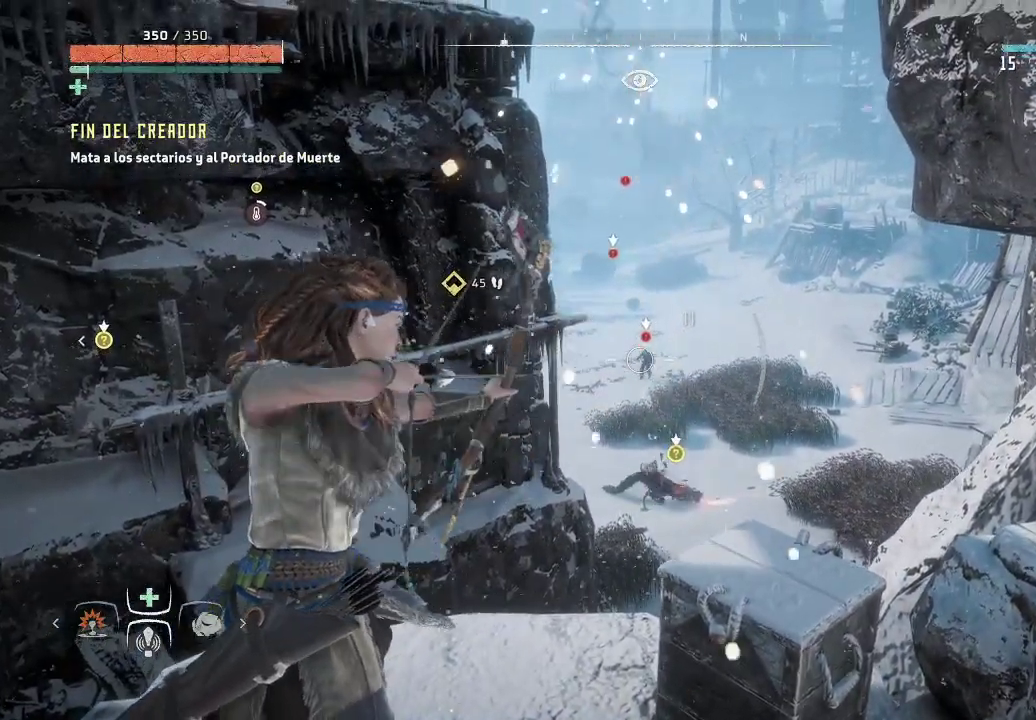
{"buttons": ["L2", "R2"], "left_stick": "center", "right_stick": "center", "events": [[150, "left_stick", "center"], [150, "right_stick", "right"], [350, "right_stick", "up-right"], [450, "right_stick", "center"]]}
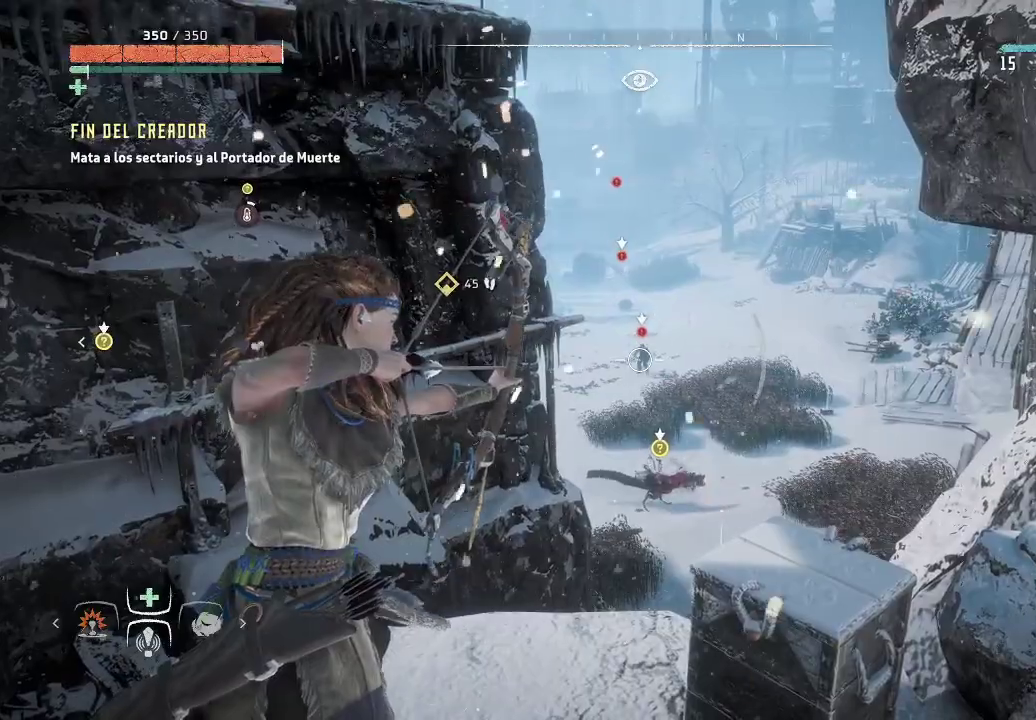
{"buttons": ["L2"], "left_stick": "down", "right_stick": "center", "events": [[117, "right_stick", "up-right"], [183, "left_stick", "up"], [267, "right_stick", "center"], [317, "R2", "up"], [367, "left_stick", "center"], [467, "left_stick", "down"]]}